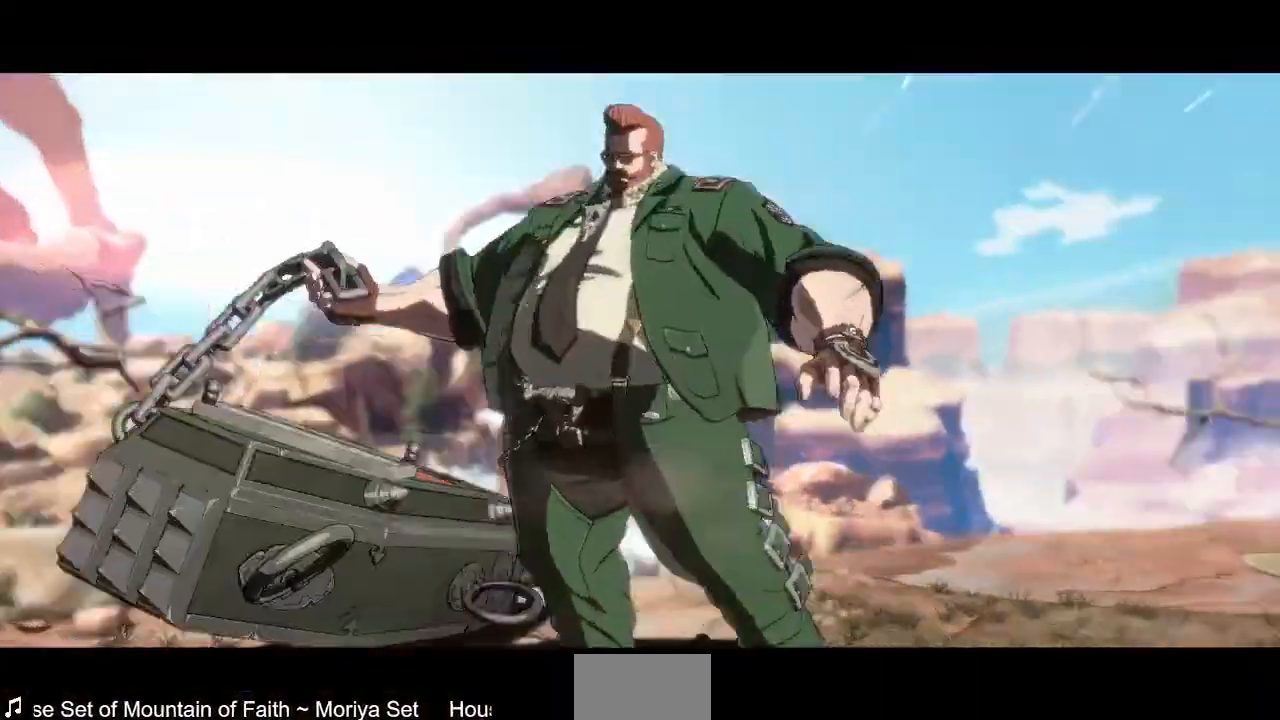
Gameplay with a controller (arcade stick); each line is a JSON object with the inputs held at the frame after it. "events" lists button and stick changes between this image and that frame as [ms after this image, input, new state], when the widget could be followed in between. Not read: L3 R3 SELECT START.
{"buttons": [], "events": []}
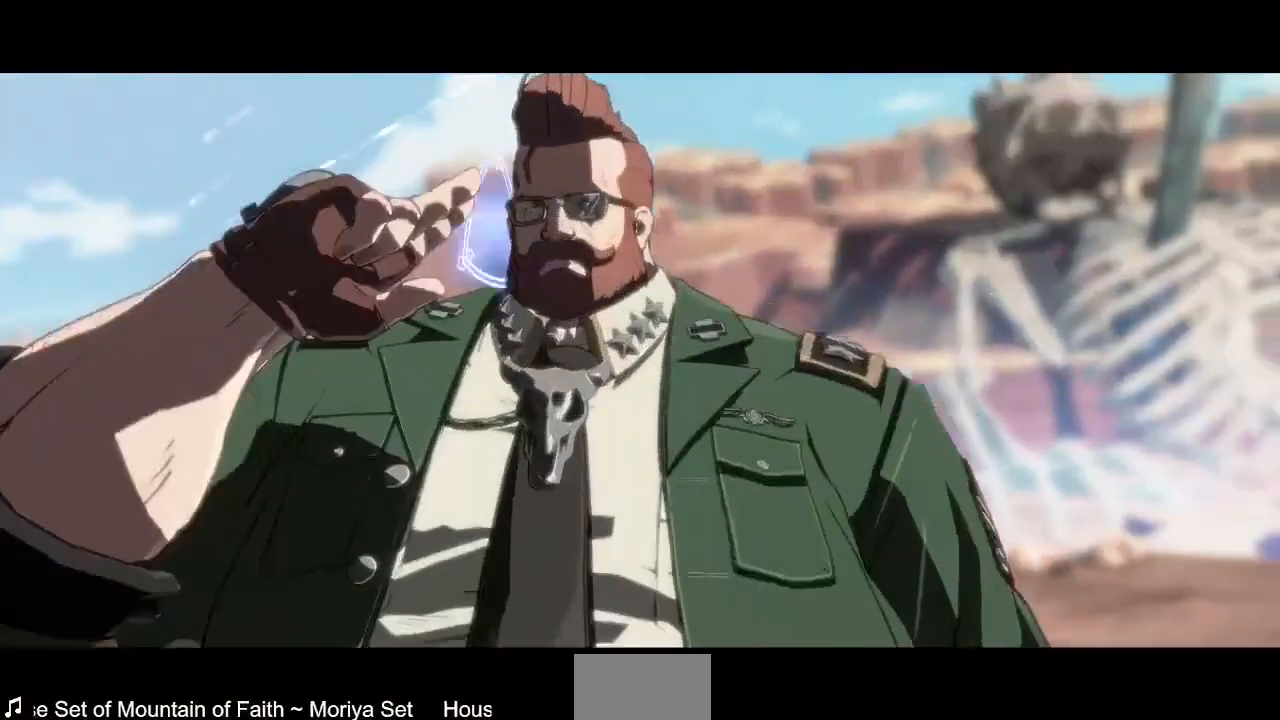
{"buttons": [], "events": [[80, "CROSS", "down"], [280, "CROSS", "up"]]}
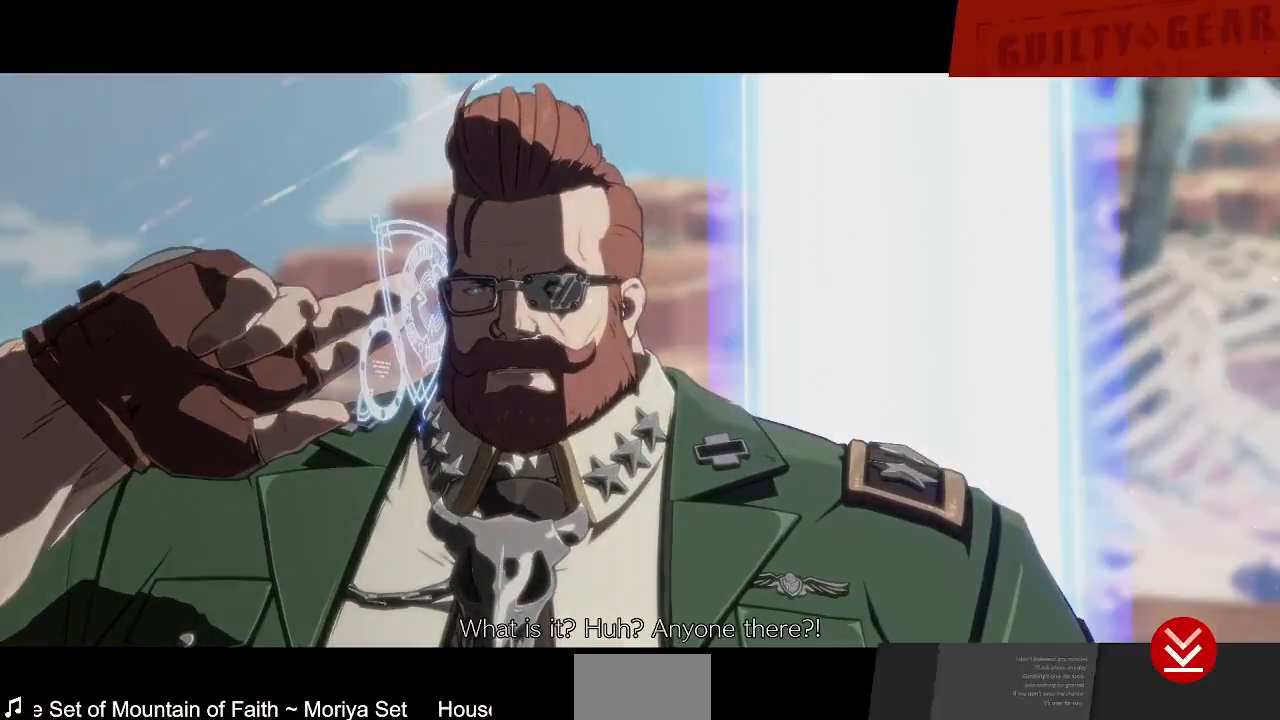
{"buttons": [], "events": [[80, "CROSS", "down"], [240, "CROSS", "up"], [360, "CROSS", "down"], [520, "CROSS", "up"]]}
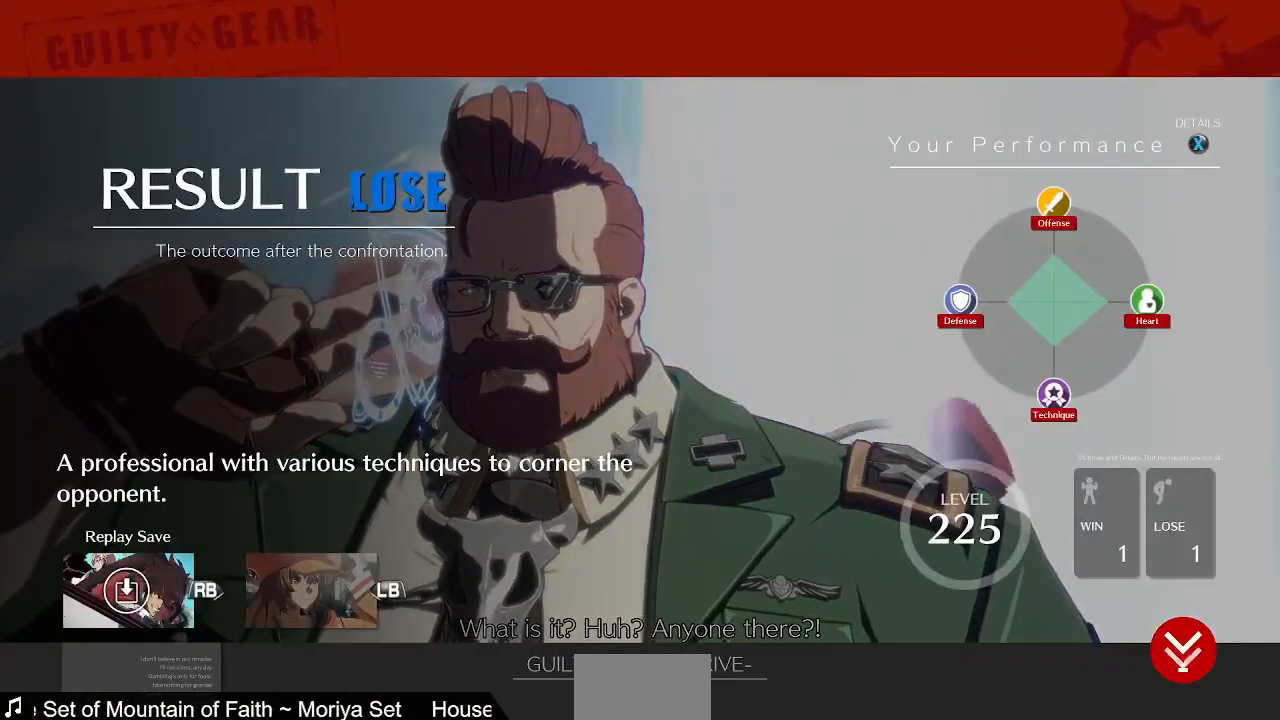
{"buttons": ["CROSS"], "events": [[480, "CROSS", "down"]]}
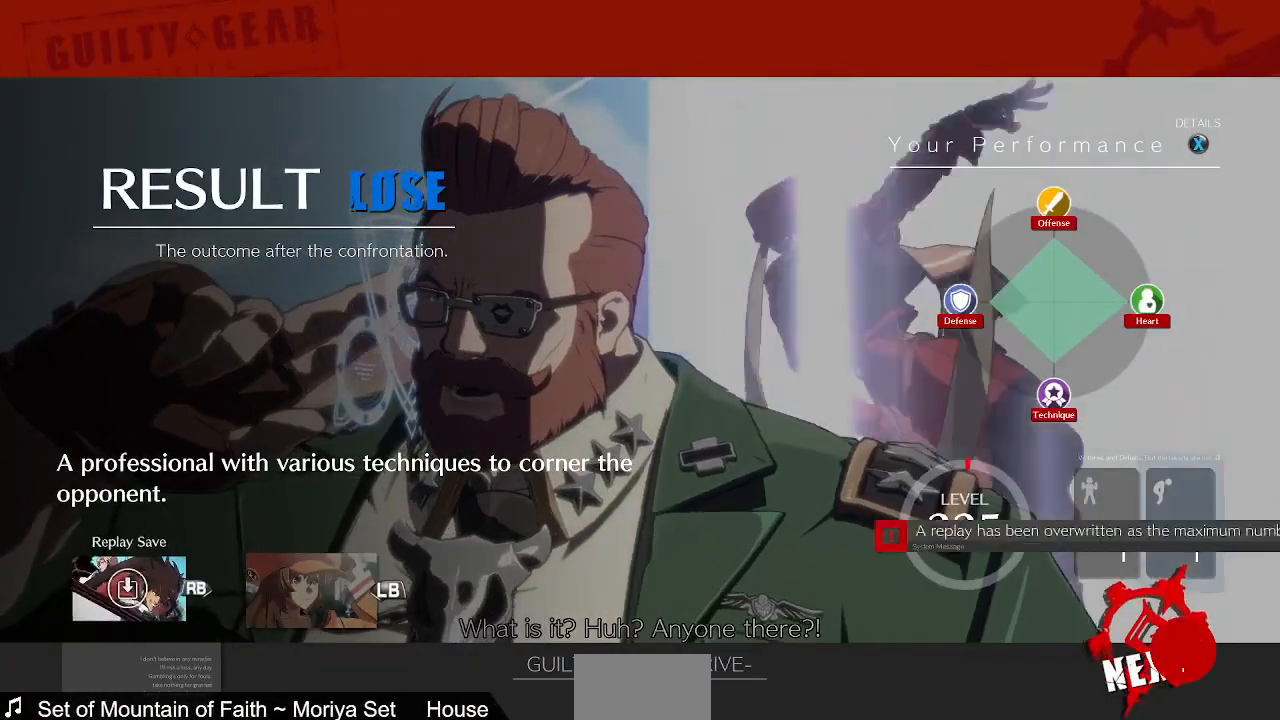
{"buttons": [], "events": [[80, "CROSS", "up"], [320, "CROSS", "down"], [440, "CROSS", "up"]]}
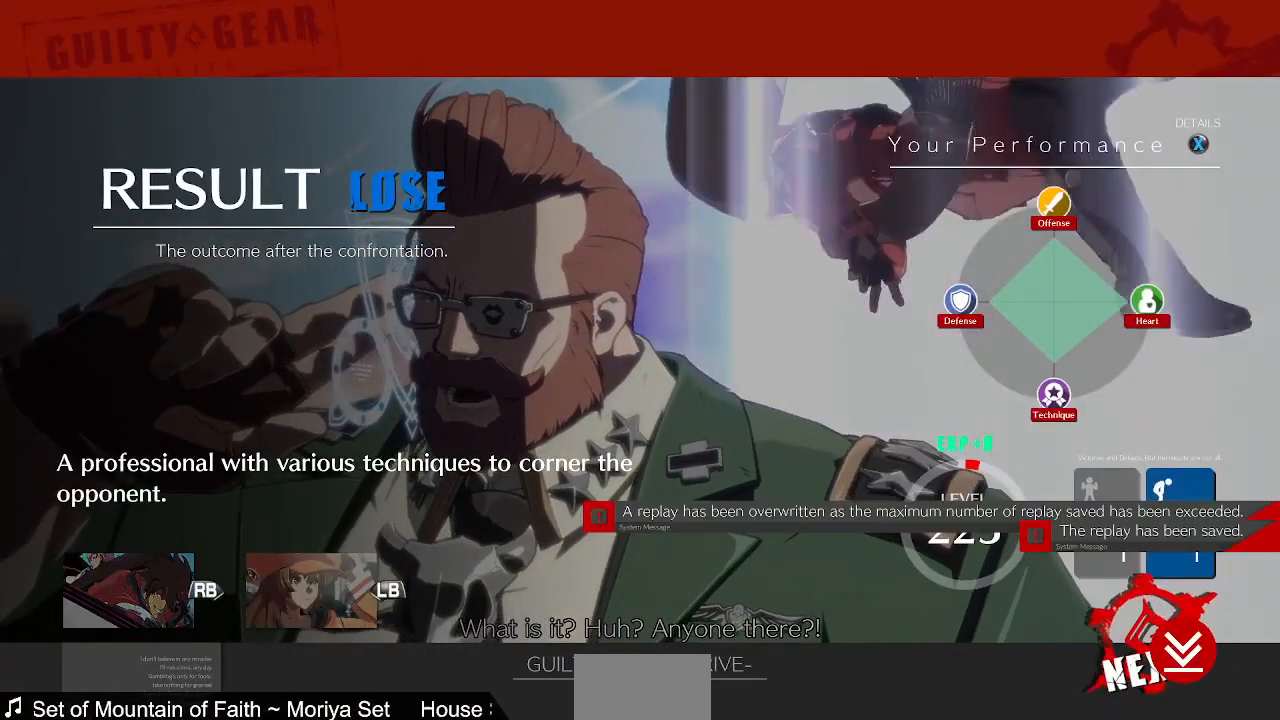
{"buttons": ["CROSS"], "events": [[40, "CROSS", "down"], [200, "CROSS", "up"], [400, "CROSS", "down"]]}
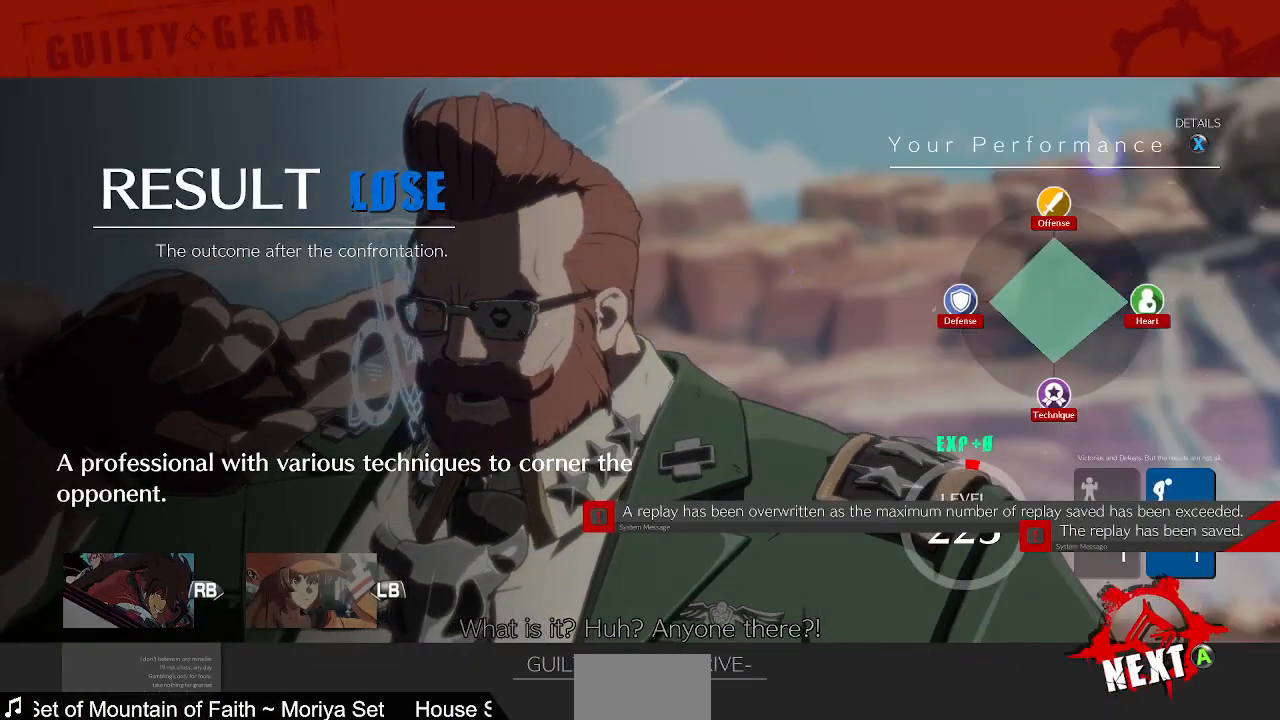
{"buttons": [], "events": [[40, "CROSS", "up"], [320, "CROSS", "down"], [480, "CROSS", "up"]]}
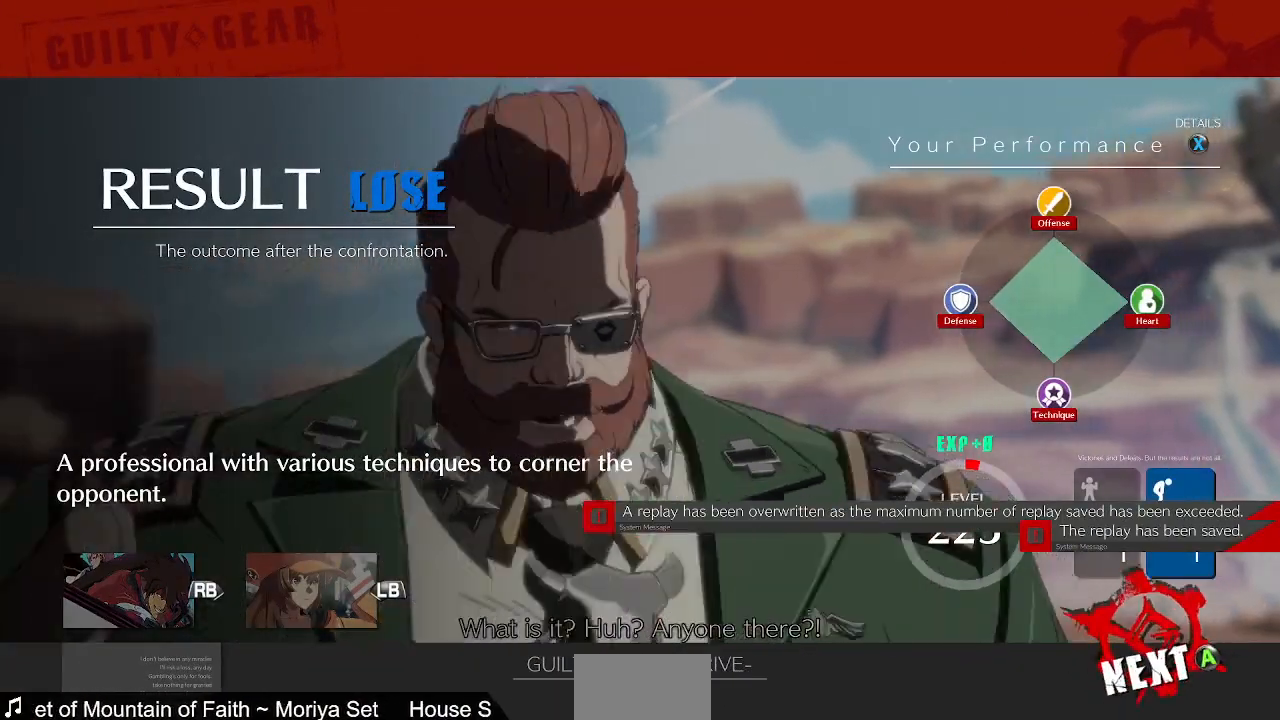
{"buttons": [], "events": [[320, "CROSS", "down"], [440, "CROSS", "up"]]}
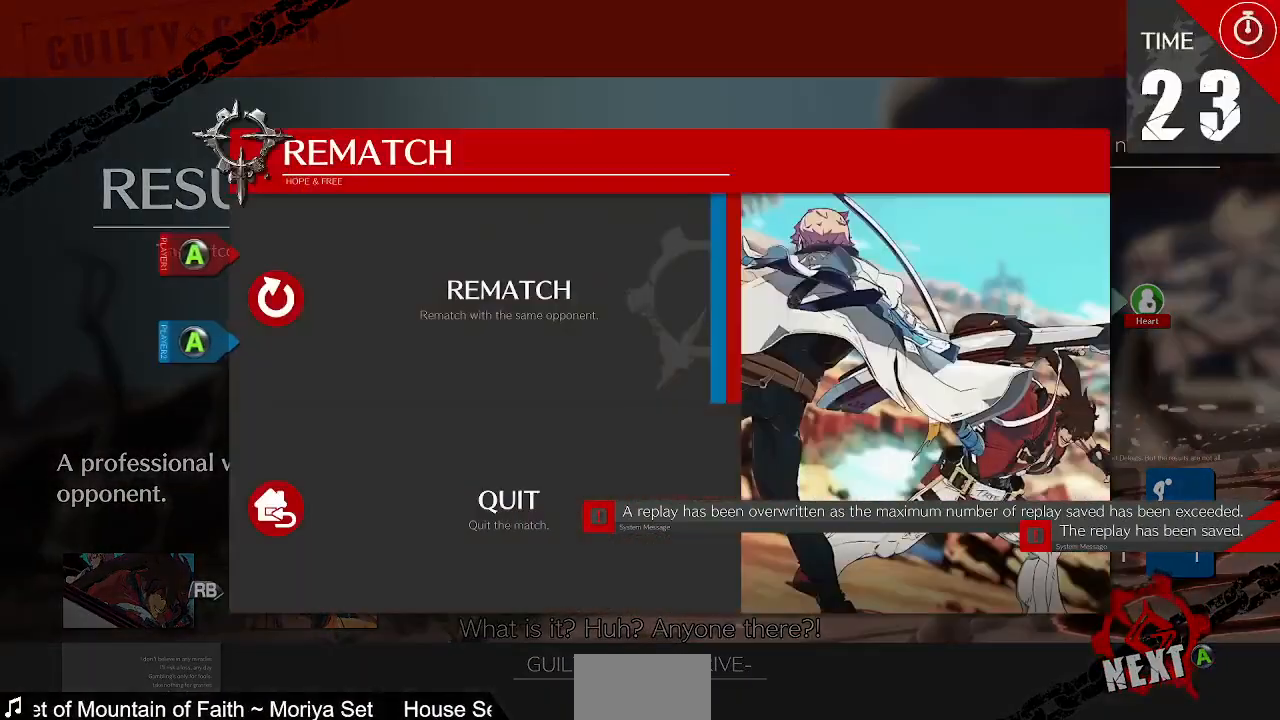
{"buttons": ["CROSS"], "events": [[120, "CROSS", "down"], [240, "CROSS", "up"], [520, "CROSS", "down"]]}
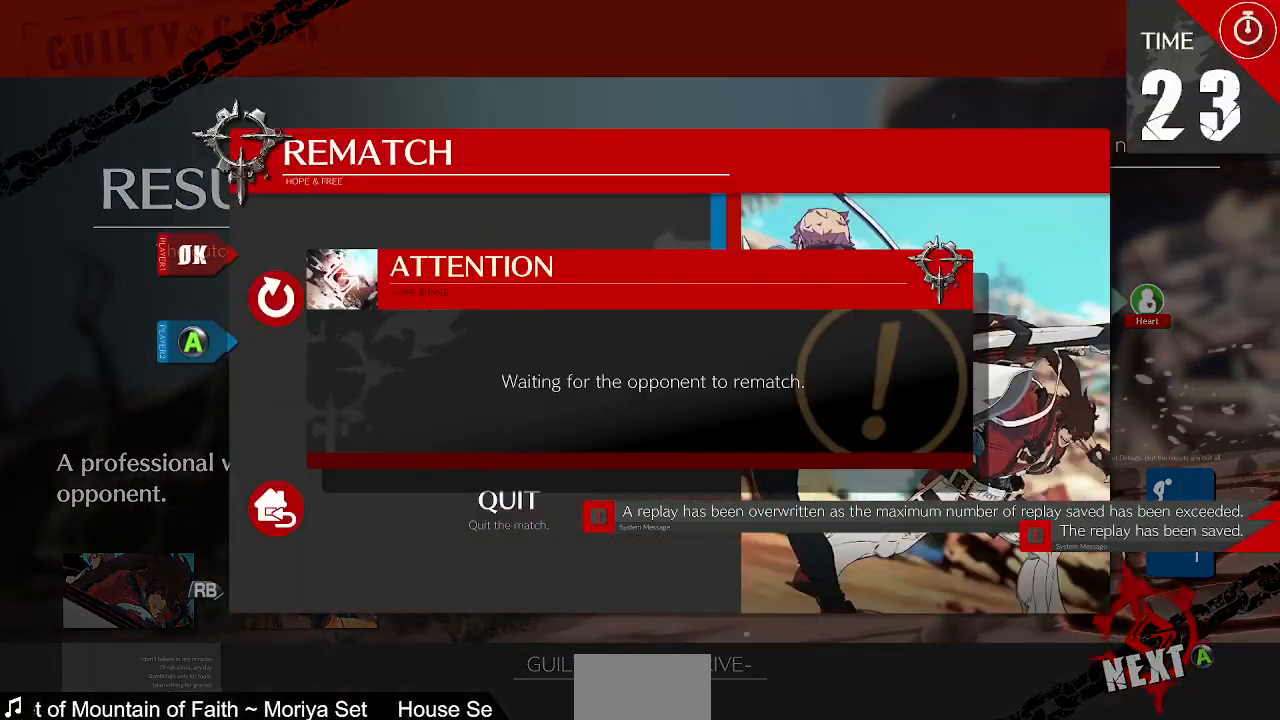
{"buttons": [], "events": [[160, "CROSS", "up"]]}